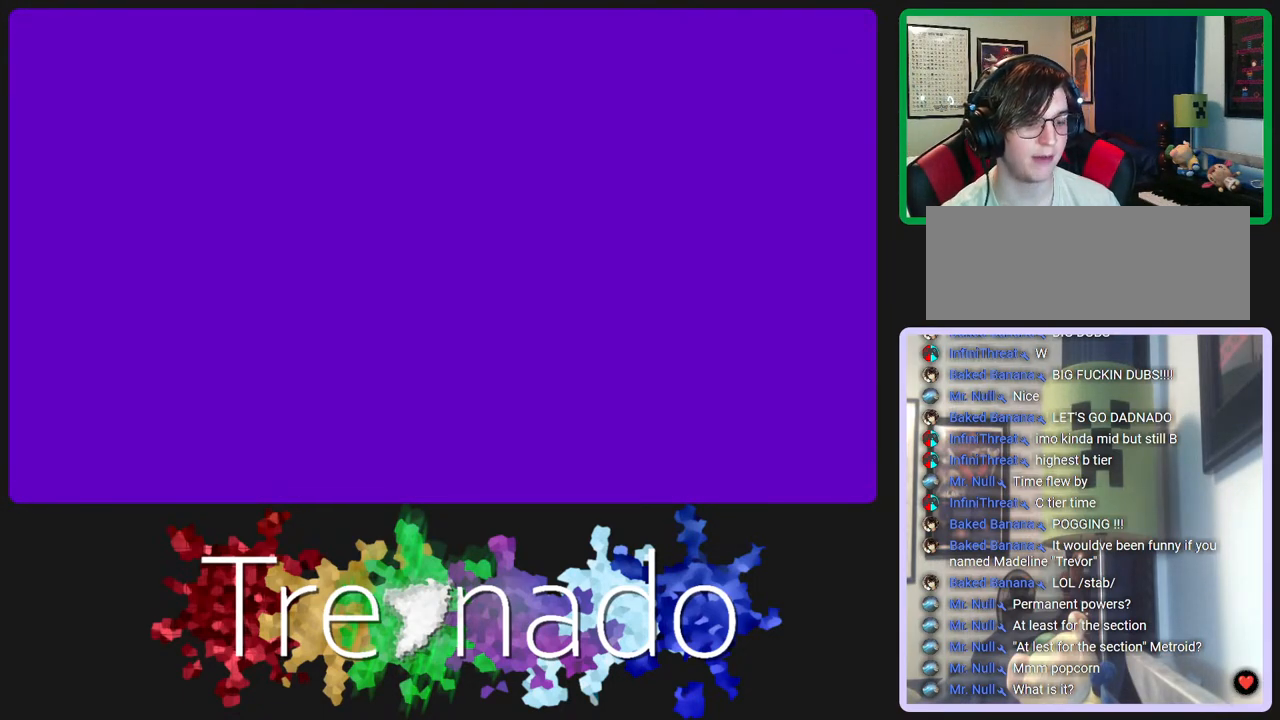
Gameplay with a controller (Xbox layout); each line is a JSON object with the inputs held at the frame after it. "events" lists button and stick changes between this image and that frame as [ms after this image, input, new state], when the widget could be followed in between. Not read: L3 SELECT START.
{"buttons": ["A"], "left_stick": "center", "right_stick": "center", "events": [[467, "A", "down"]]}
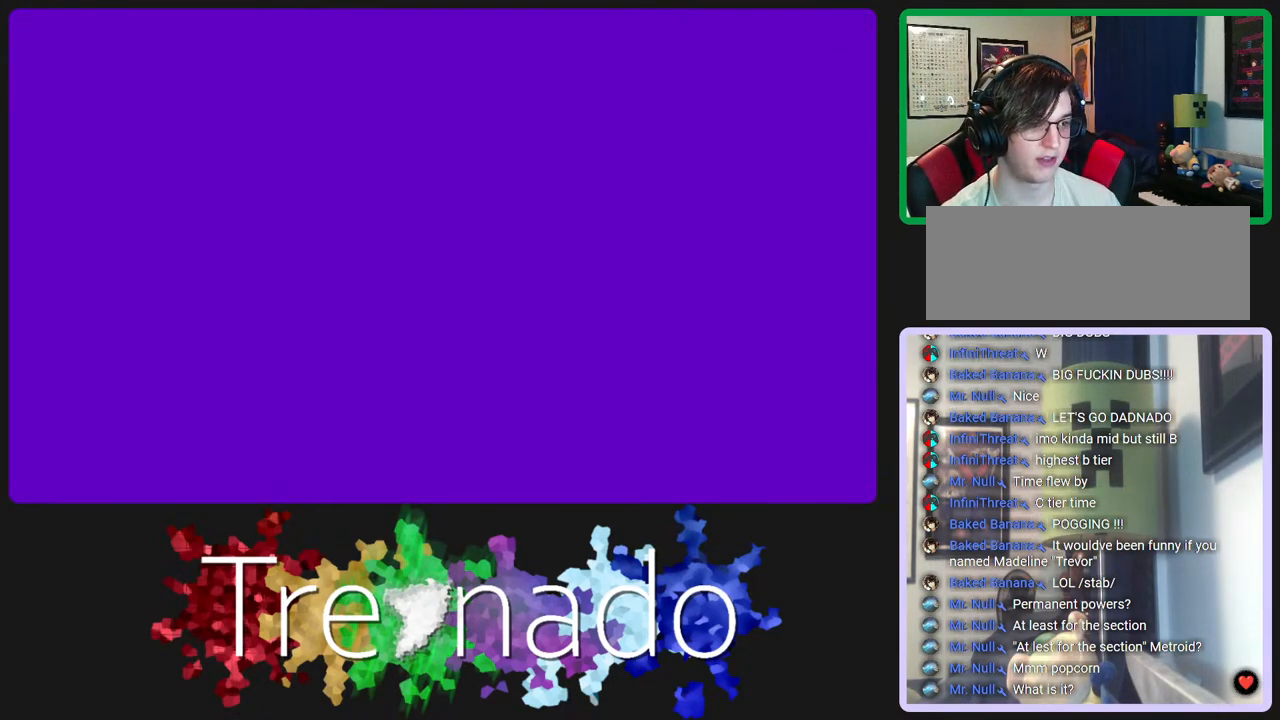
{"buttons": [], "left_stick": "center", "right_stick": "center", "events": [[50, "A", "up"]]}
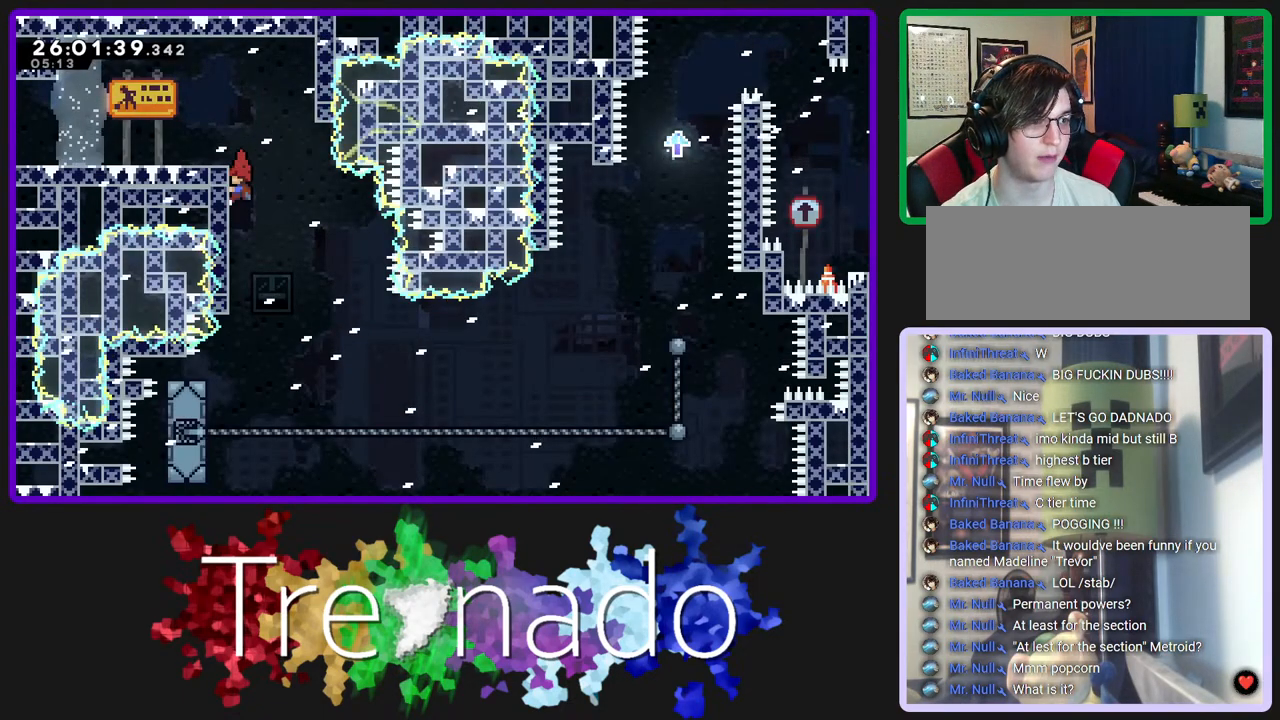
{"buttons": ["R2"], "left_stick": "center", "right_stick": "center", "events": [[50, "R2", "down"]]}
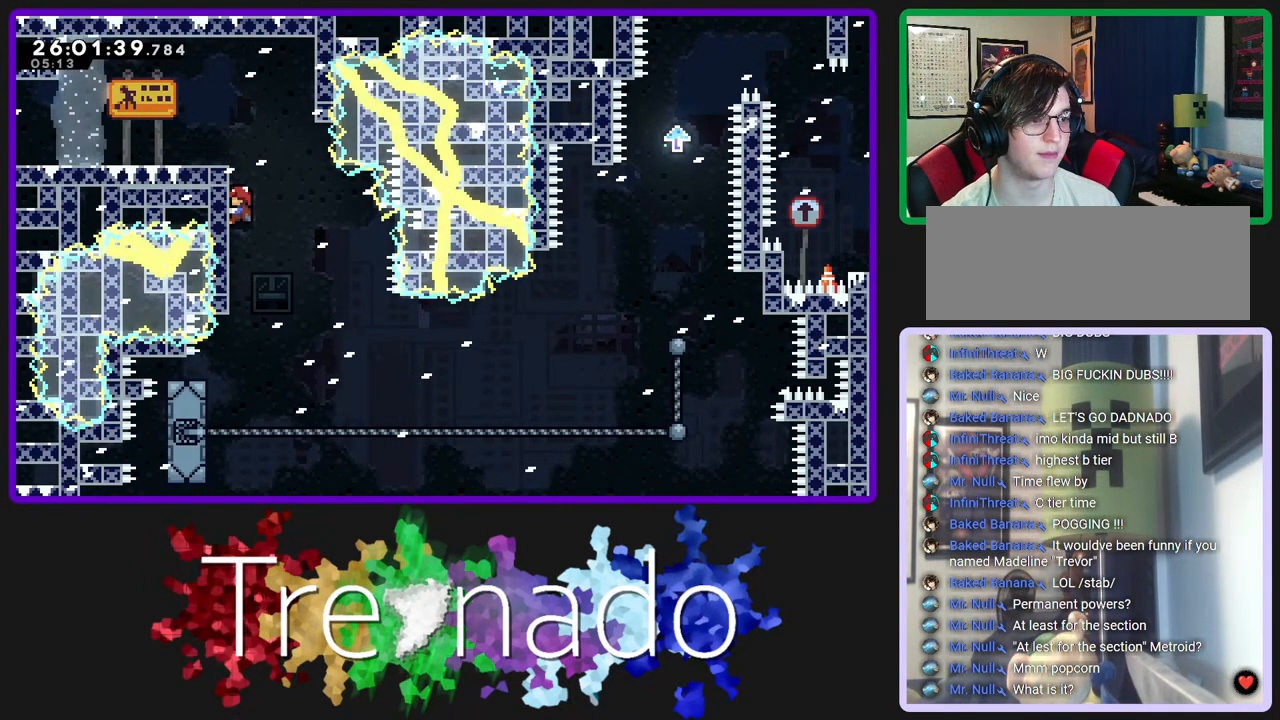
{"buttons": ["R2"], "left_stick": "center", "right_stick": "center", "events": [[17, "R2", "up"], [433, "R2", "down"]]}